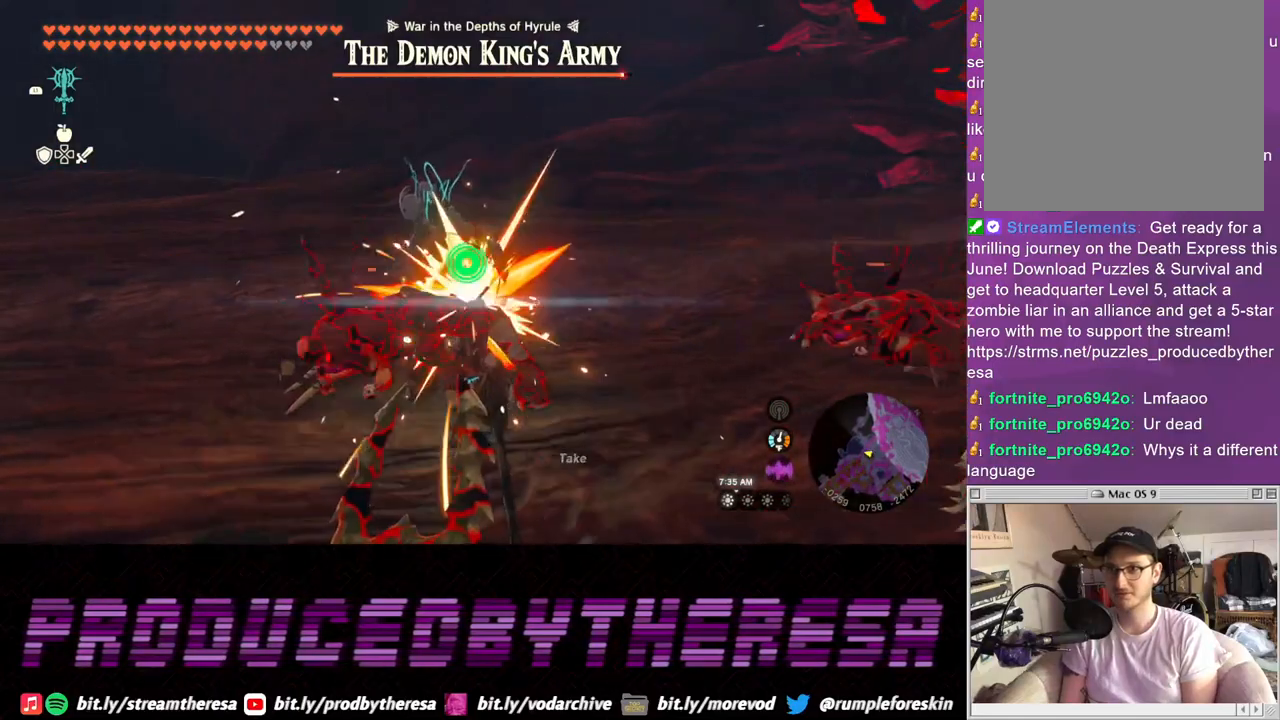
Gameplay with a controller (PlayStation layout); each line is a JSON object with the inputs held at the frame after it. "events" lists button and stick changes between this image and that frame as [ms after this image, input, new state], when the widget could be followed in between. Not read: CROSS.
{"buttons": ["SQUARE"], "left_stick": "up-left", "right_stick": "center", "events": [[50, "SQUARE", "down"], [167, "SQUARE", "up"], [233, "SQUARE", "down"], [350, "SQUARE", "up"], [433, "SQUARE", "down"]]}
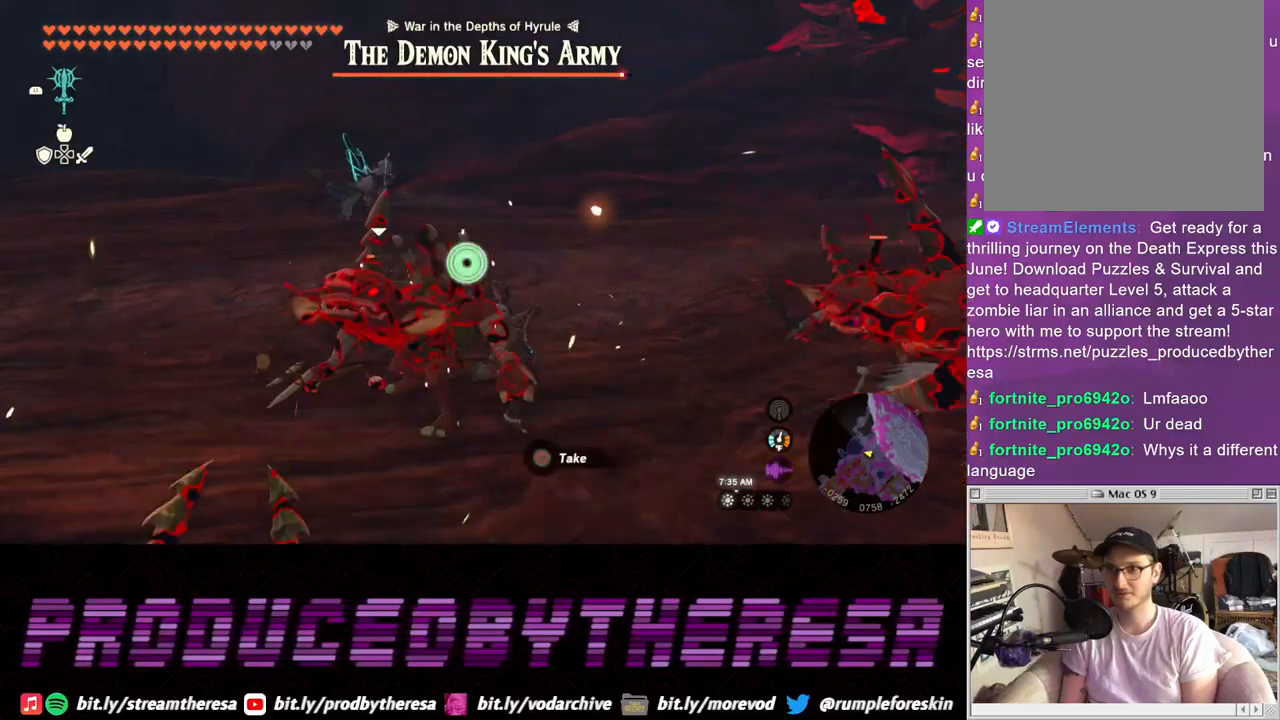
{"buttons": [], "left_stick": "left", "right_stick": "center", "events": [[33, "SQUARE", "up"], [83, "SQUARE", "down"], [217, "SQUARE", "up"], [483, "left_stick", "left"]]}
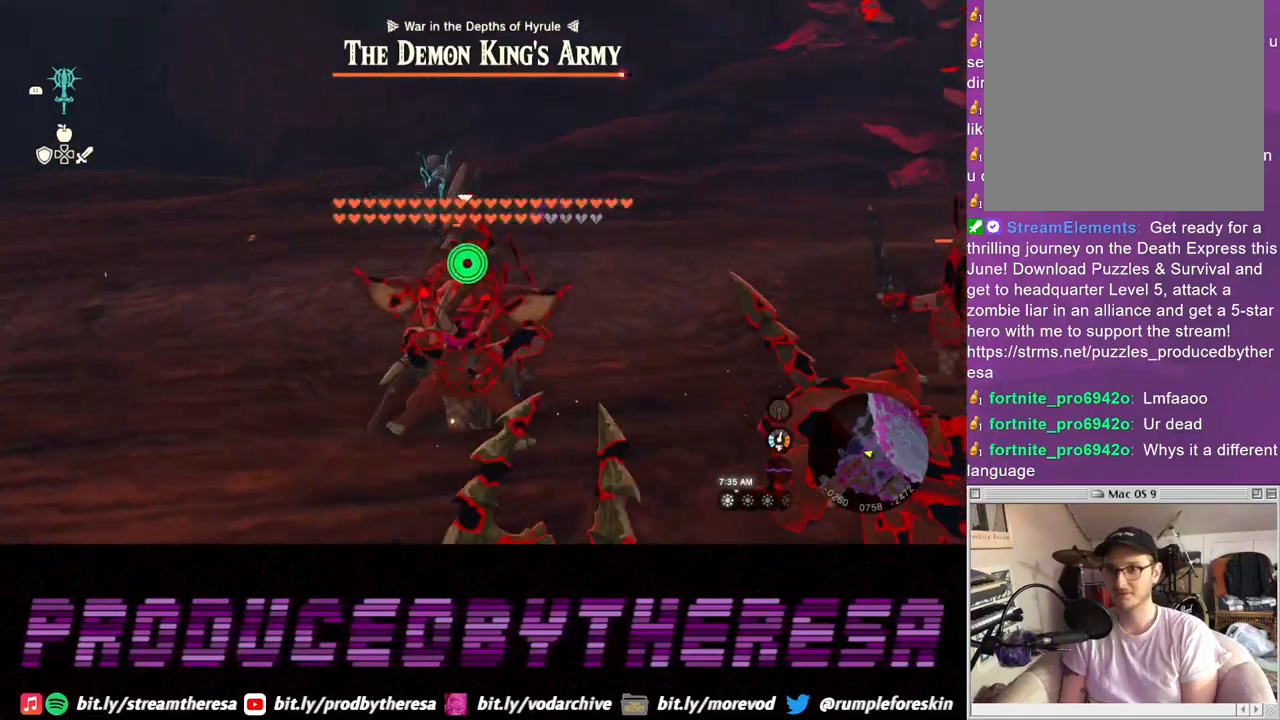
{"buttons": [], "left_stick": "down", "right_stick": "center", "events": [[83, "left_stick", "down-left"], [233, "SQUARE", "down"], [300, "SQUARE", "up"], [367, "SQUARE", "down"], [433, "left_stick", "down"], [467, "SQUARE", "up"]]}
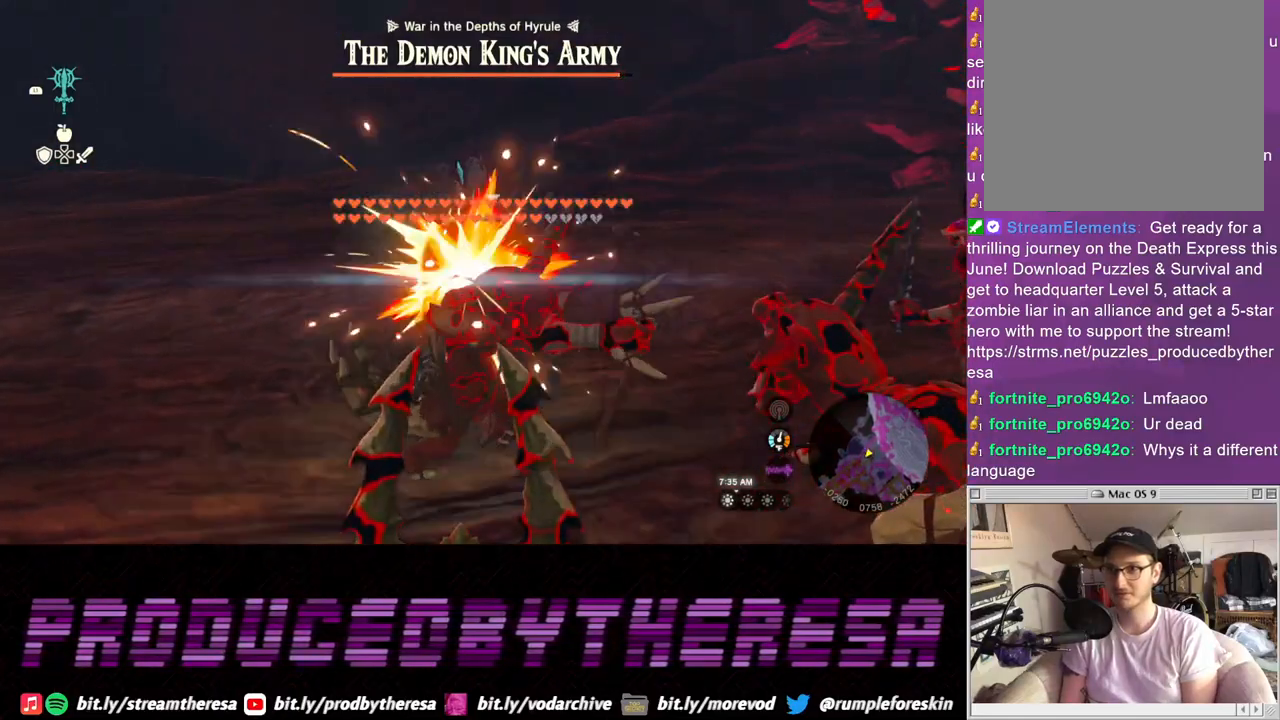
{"buttons": [], "left_stick": "down", "right_stick": "center", "events": [[33, "SQUARE", "down"], [133, "SQUARE", "up"], [200, "SQUARE", "down"], [300, "SQUARE", "up"], [367, "SQUARE", "down"], [483, "SQUARE", "up"]]}
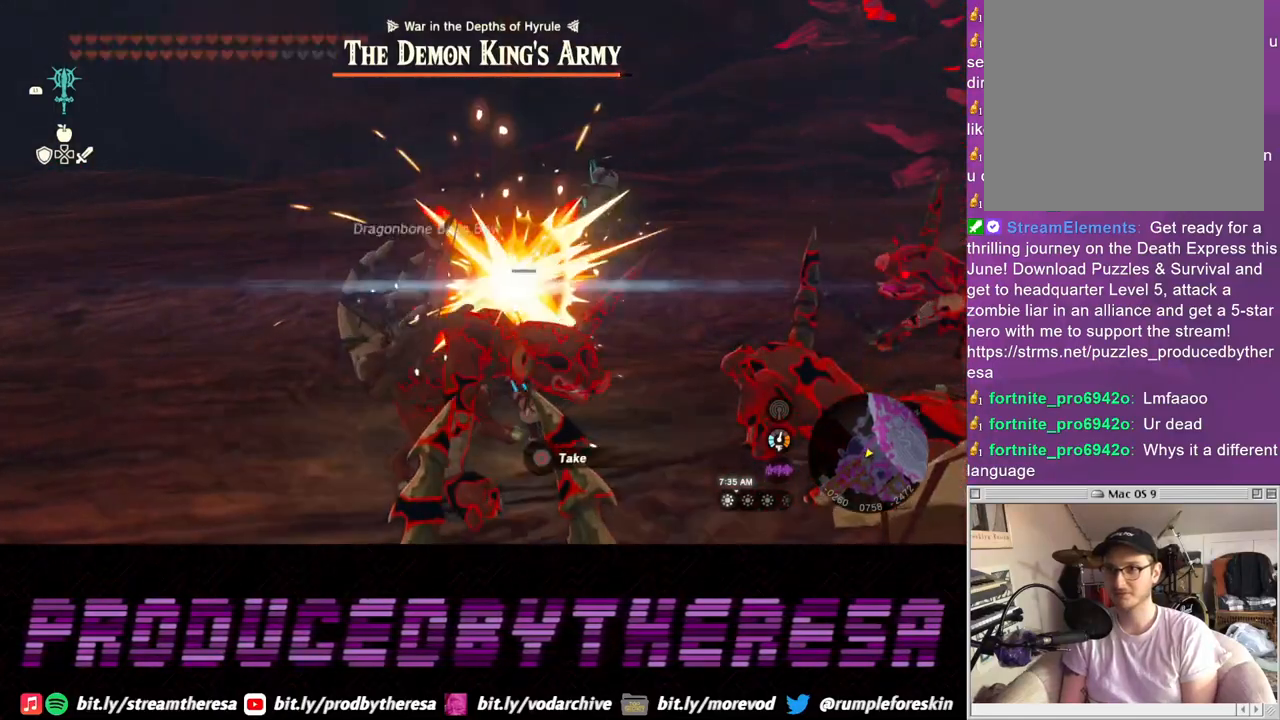
{"buttons": [], "left_stick": "up-left", "right_stick": "left", "events": [[50, "SQUARE", "down"], [167, "SQUARE", "up"], [217, "left_stick", "down-left"], [333, "left_stick", "left"], [383, "right_stick", "left"], [450, "left_stick", "up-left"]]}
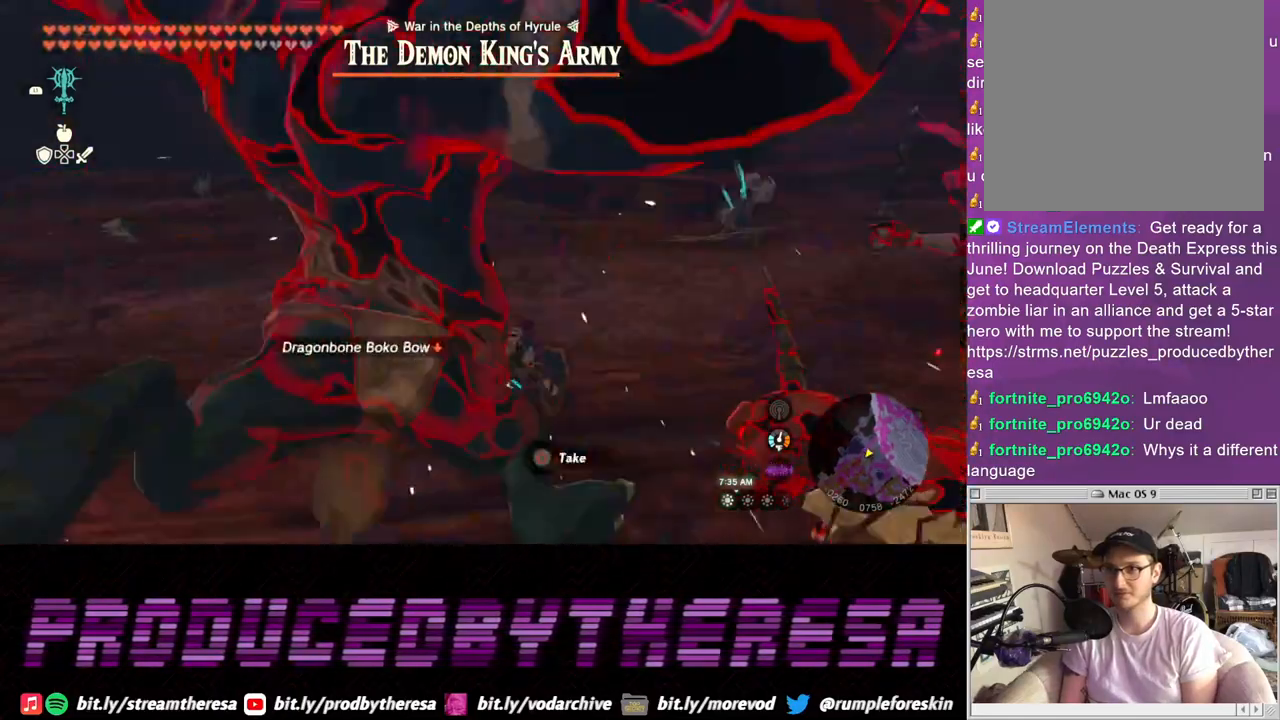
{"buttons": [], "left_stick": "up-right", "right_stick": "center", "events": [[83, "left_stick", "up"], [267, "right_stick", "center"], [367, "left_stick", "up-right"]]}
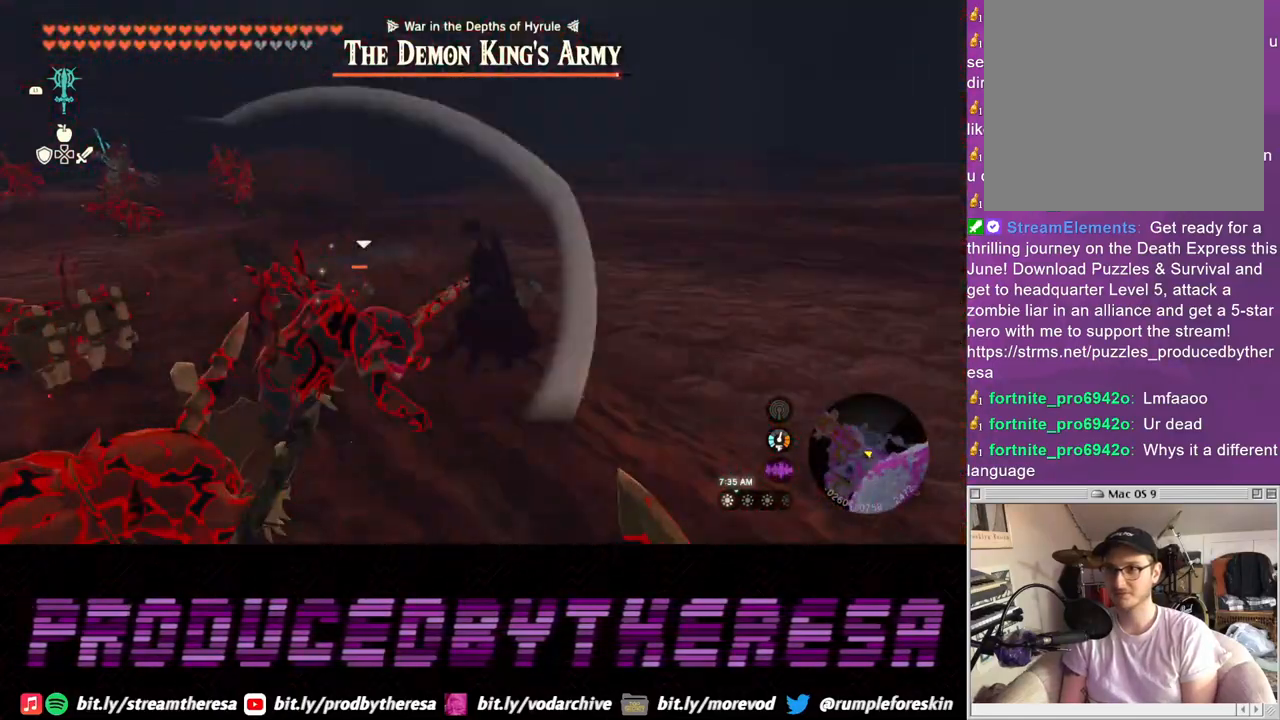
{"buttons": [], "left_stick": "up-right", "right_stick": "center", "events": []}
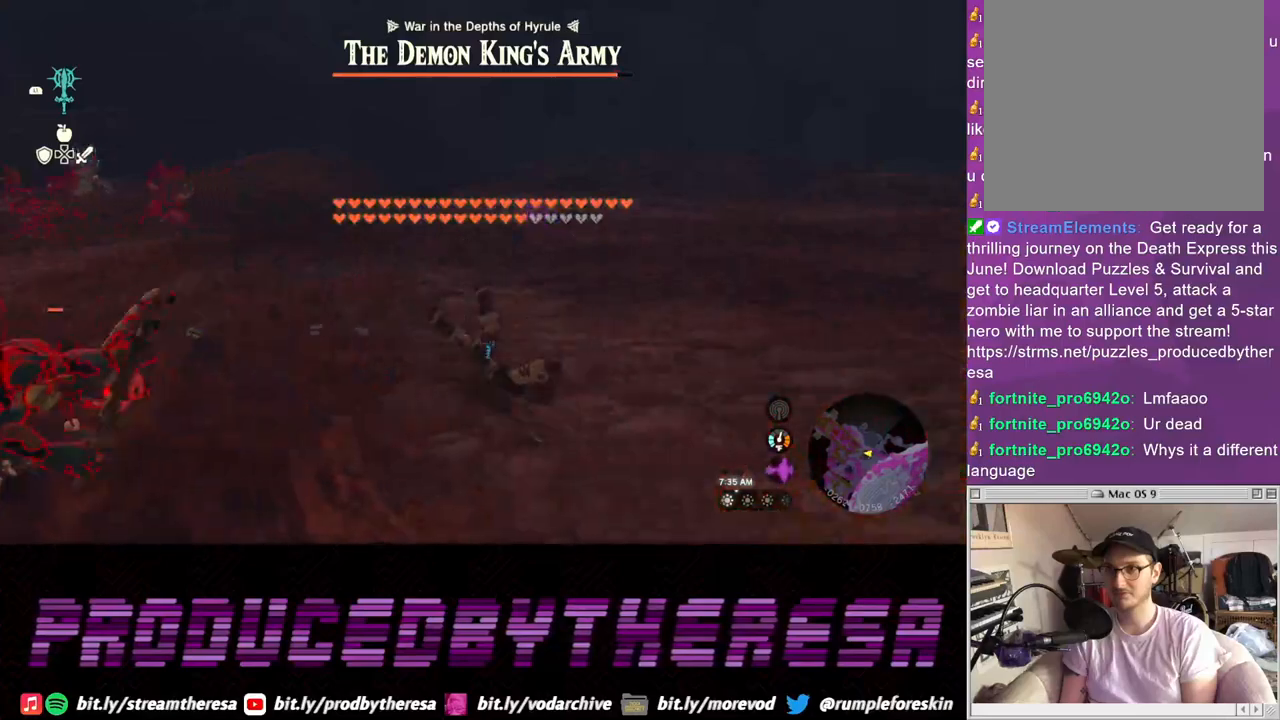
{"buttons": [], "left_stick": "up-right", "right_stick": "center", "events": []}
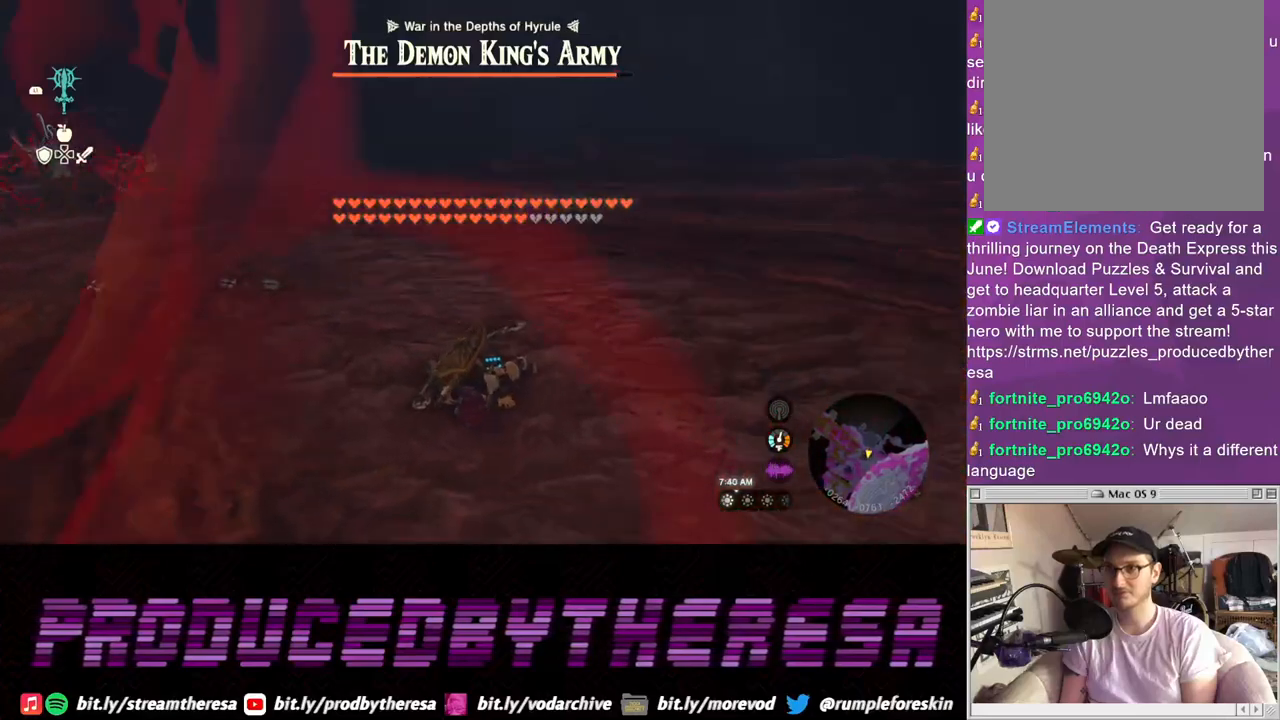
{"buttons": [], "left_stick": "right", "right_stick": "center", "events": [[50, "right_stick", "left"], [233, "left_stick", "right"], [350, "right_stick", "center"]]}
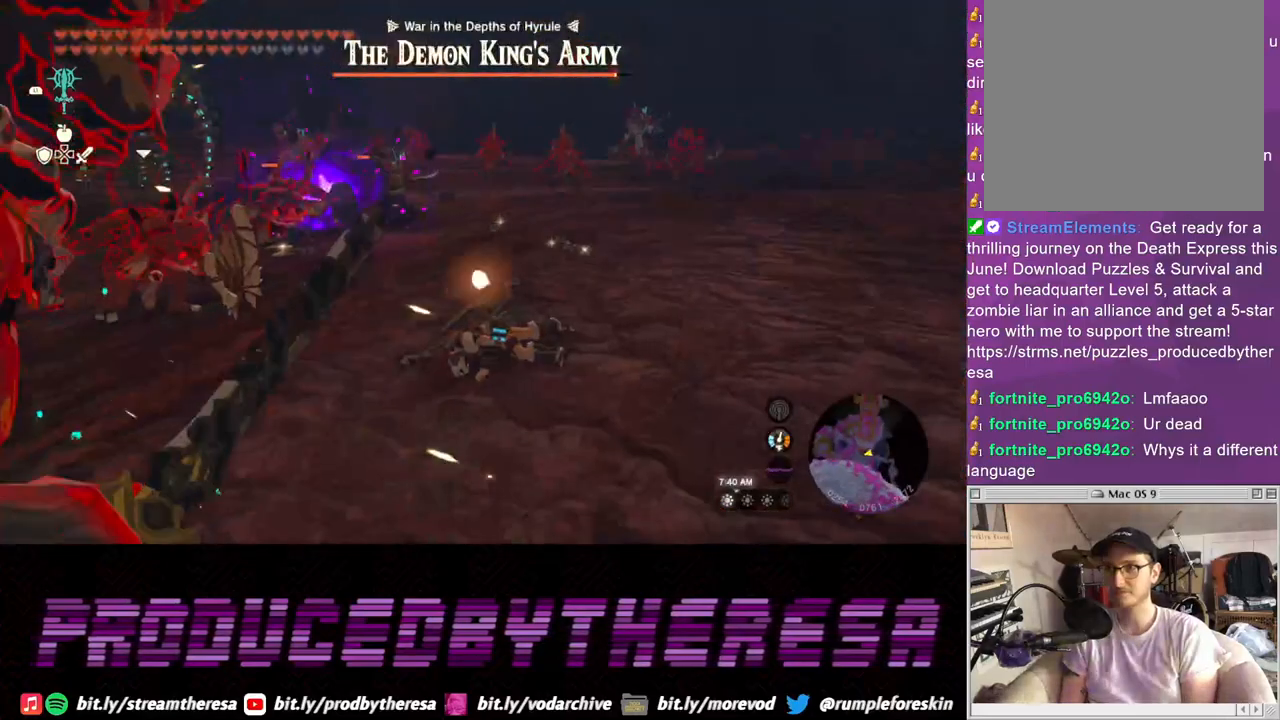
{"buttons": [], "left_stick": "right", "right_stick": "center", "events": [[217, "right_stick", "up-left"], [417, "right_stick", "center"]]}
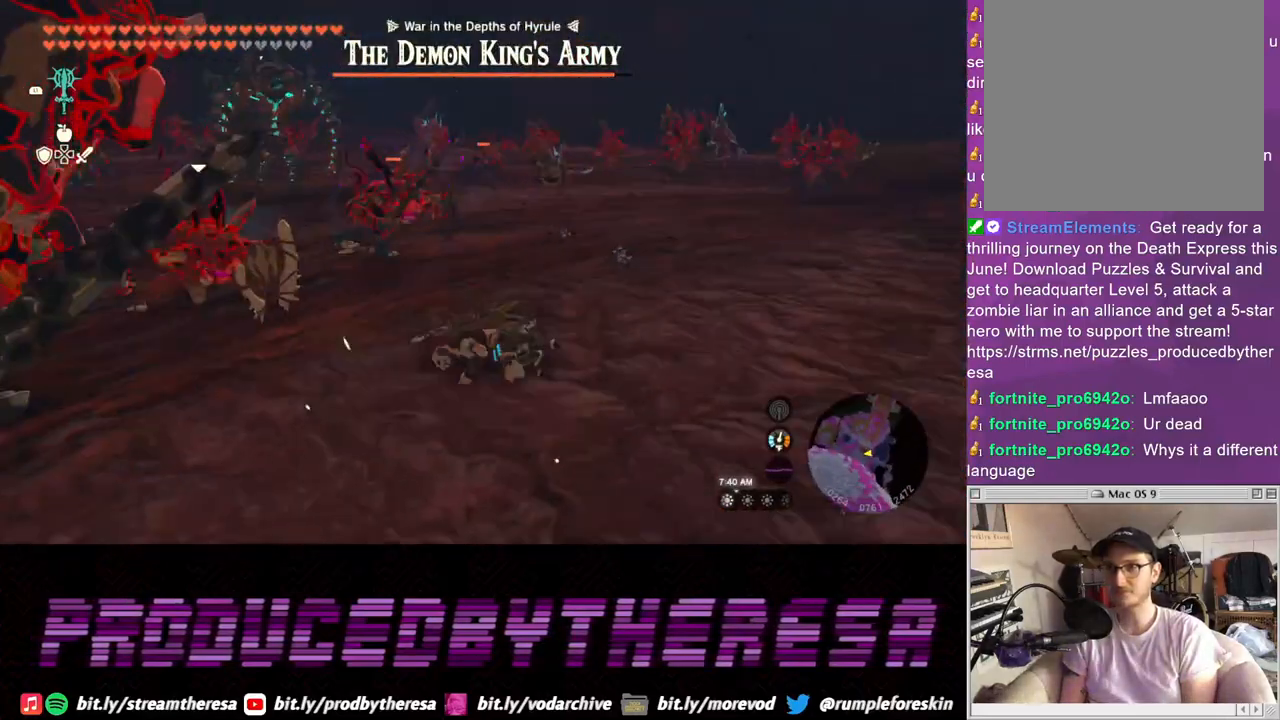
{"buttons": [], "left_stick": "down-right", "right_stick": "up-left", "events": [[50, "right_stick", "left"], [200, "right_stick", "center"], [267, "left_stick", "down-right"], [367, "right_stick", "up-left"]]}
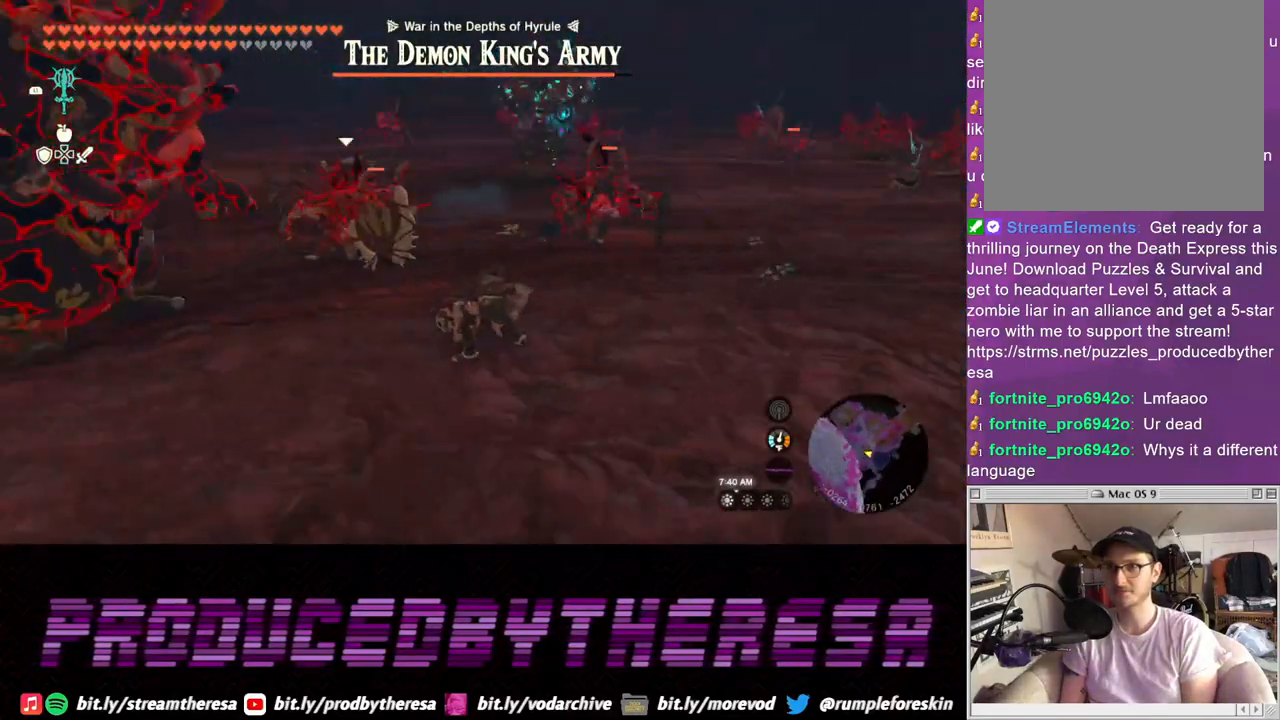
{"buttons": [], "left_stick": "down-right", "right_stick": "down-right", "events": [[17, "right_stick", "center"], [133, "right_stick", "up"], [250, "right_stick", "center"], [483, "right_stick", "down-right"]]}
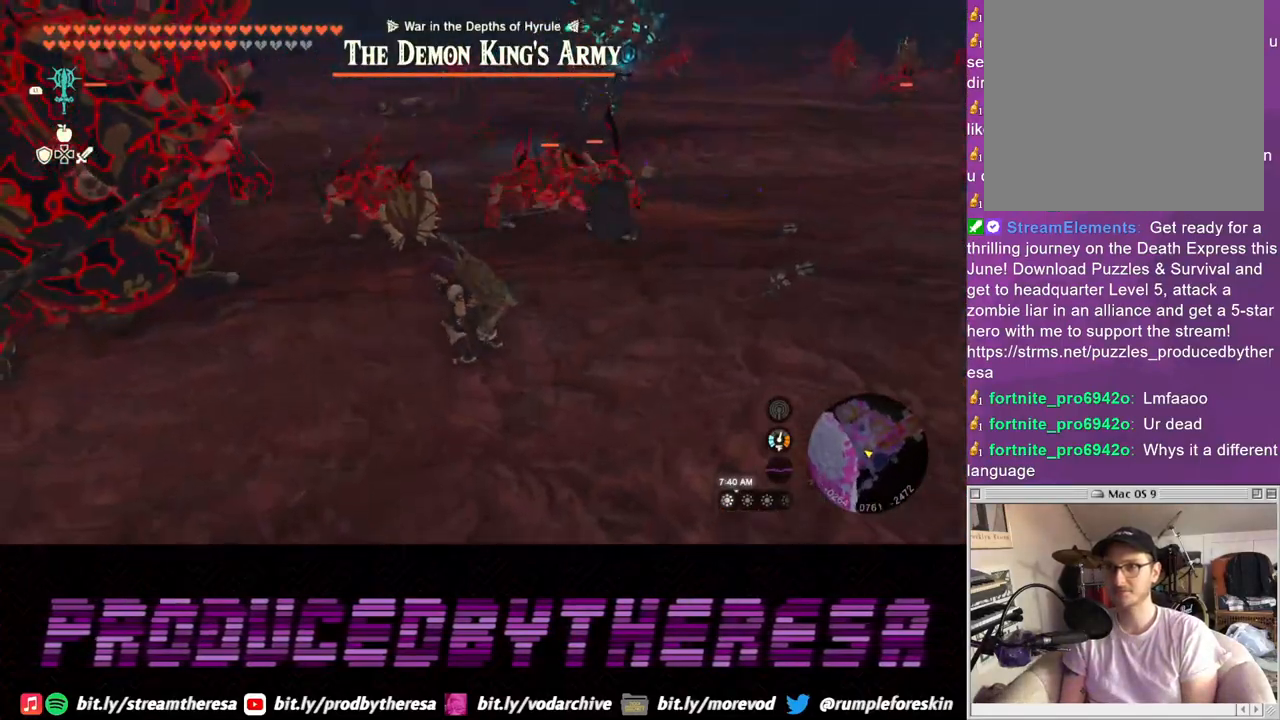
{"buttons": [], "left_stick": "down", "right_stick": "center", "events": [[33, "right_stick", "center"], [200, "left_stick", "down"], [217, "right_stick", "left"], [383, "right_stick", "center"]]}
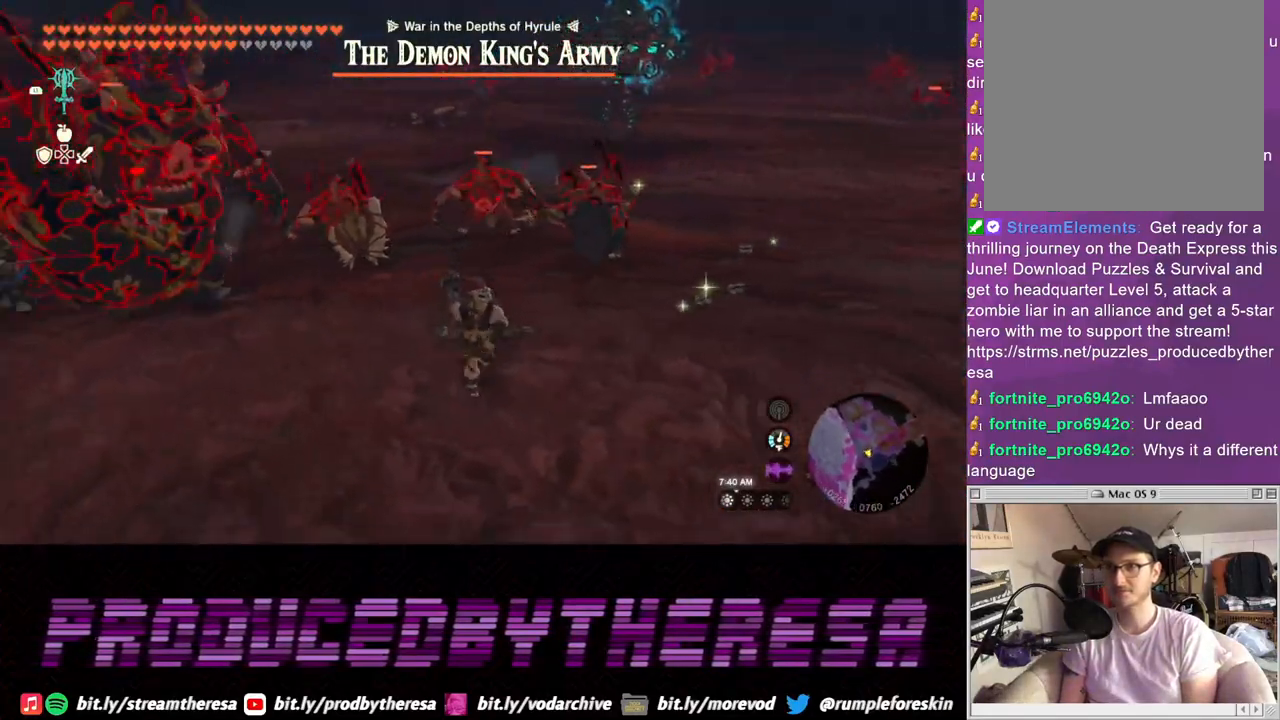
{"buttons": [], "left_stick": "down-right", "right_stick": "center", "events": [[500, "left_stick", "down-right"]]}
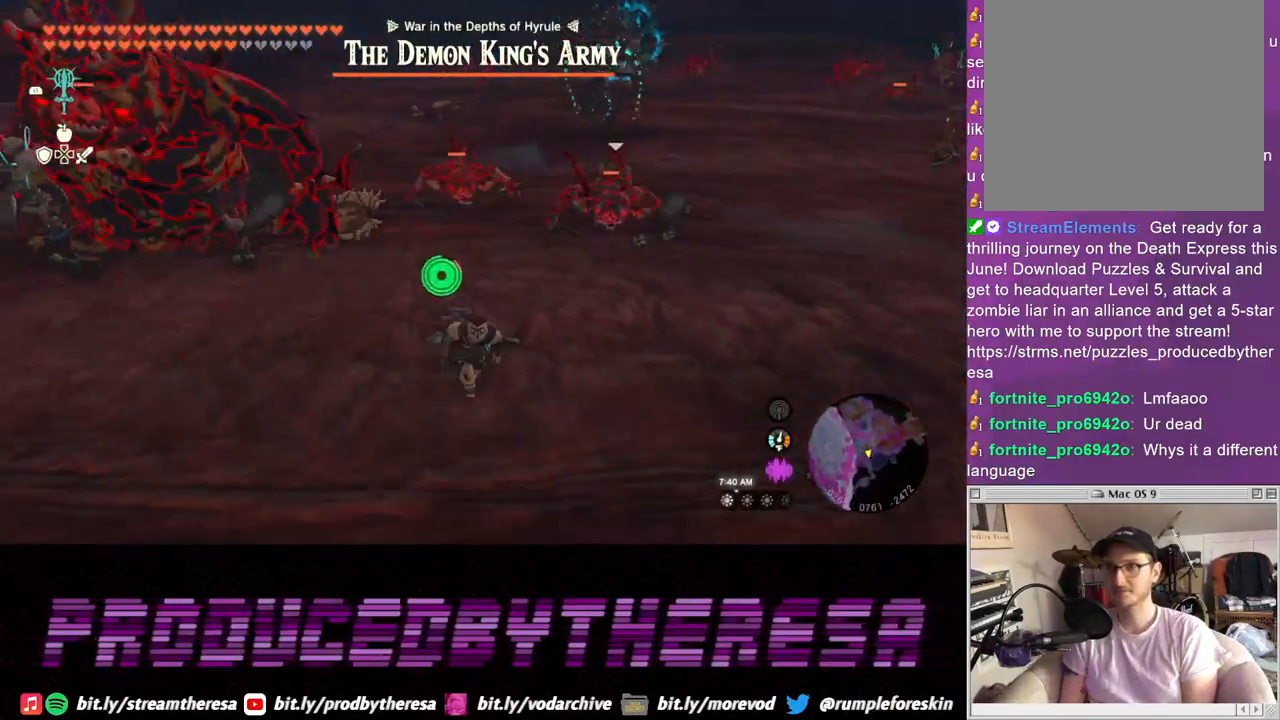
{"buttons": [], "left_stick": "down-right", "right_stick": "center", "events": []}